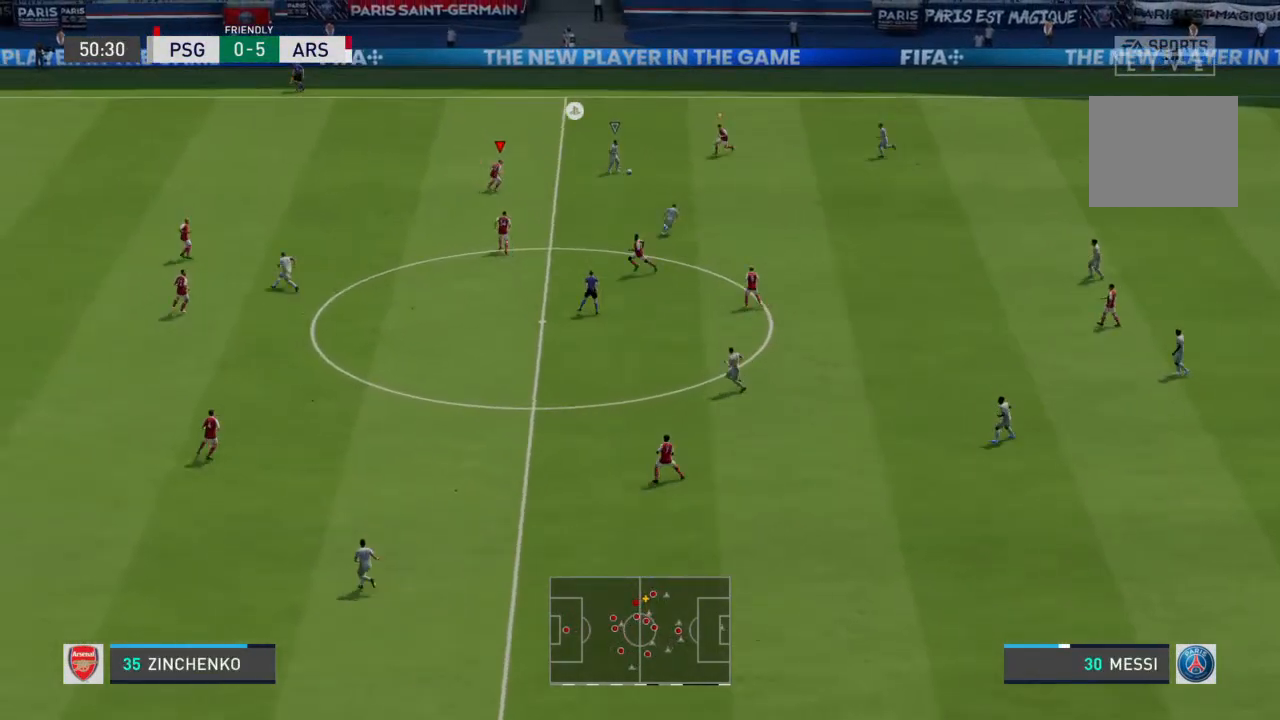
Gameplay with a controller (PlayStation layout); each line is a JSON object with the inputs held at the frame after it (dt_ms = milliseconds from this image to that frame). "events" lists button and stick changes between this image and that frame as [ms after this image, input, new state], when the widget could be followed in between. Not read: L3 R3.
{"dt_ms": 500, "buttons": [], "left_stick": "center", "right_stick": "center", "events": []}
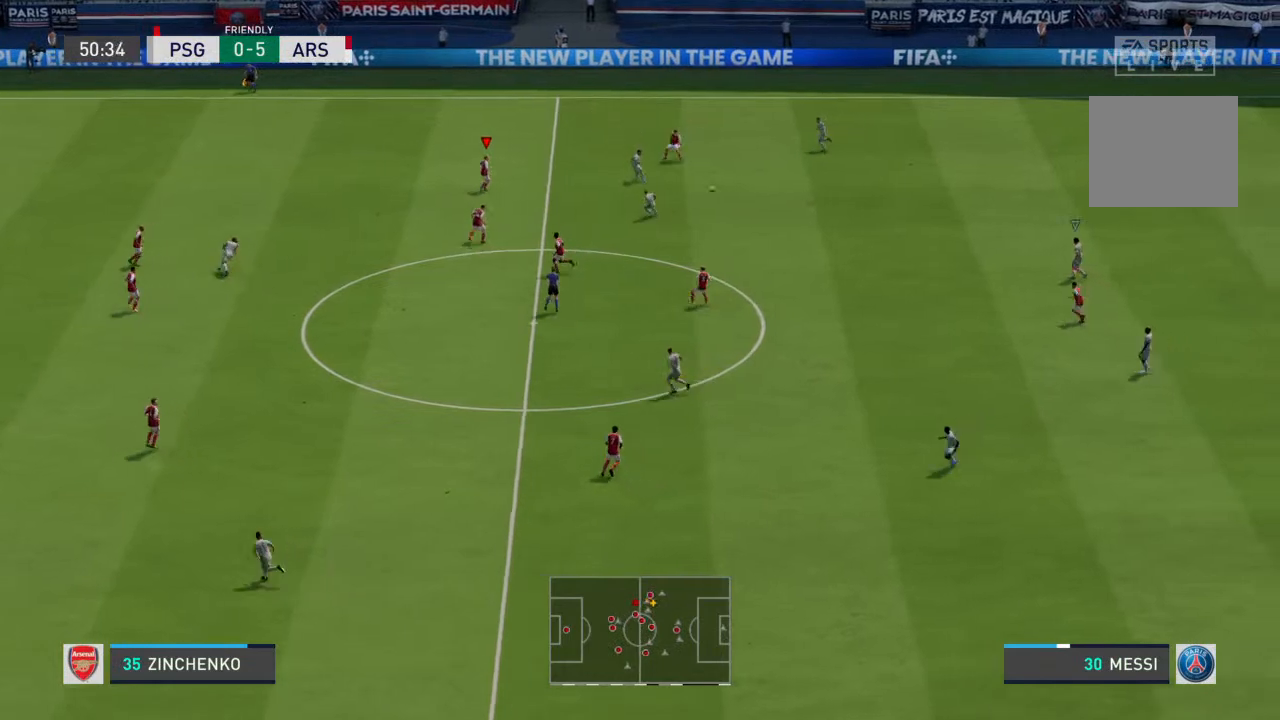
{"dt_ms": 500, "buttons": [], "left_stick": "down", "right_stick": "center", "events": [[500, "left_stick", "down"]]}
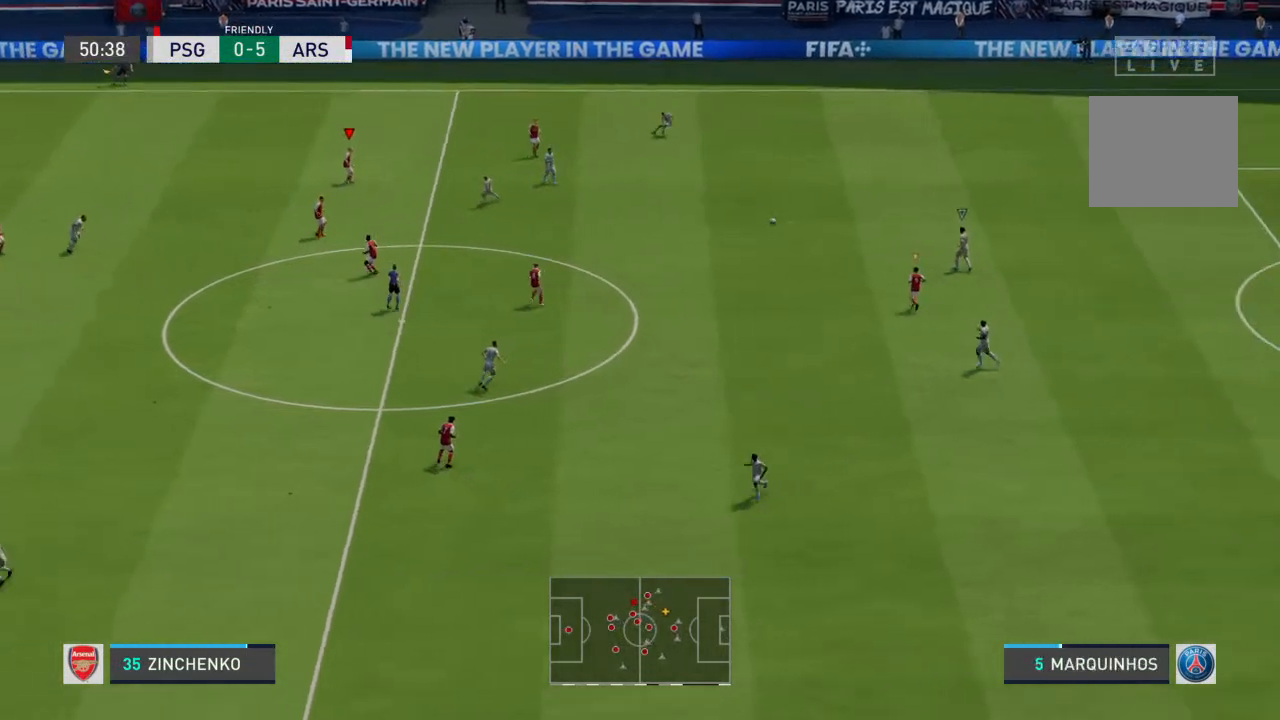
{"dt_ms": 500, "buttons": [], "left_stick": "up-left", "right_stick": "center", "events": [[100, "L1", "down"], [233, "L1", "up"], [300, "left_stick", "left"], [433, "left_stick", "up-left"]]}
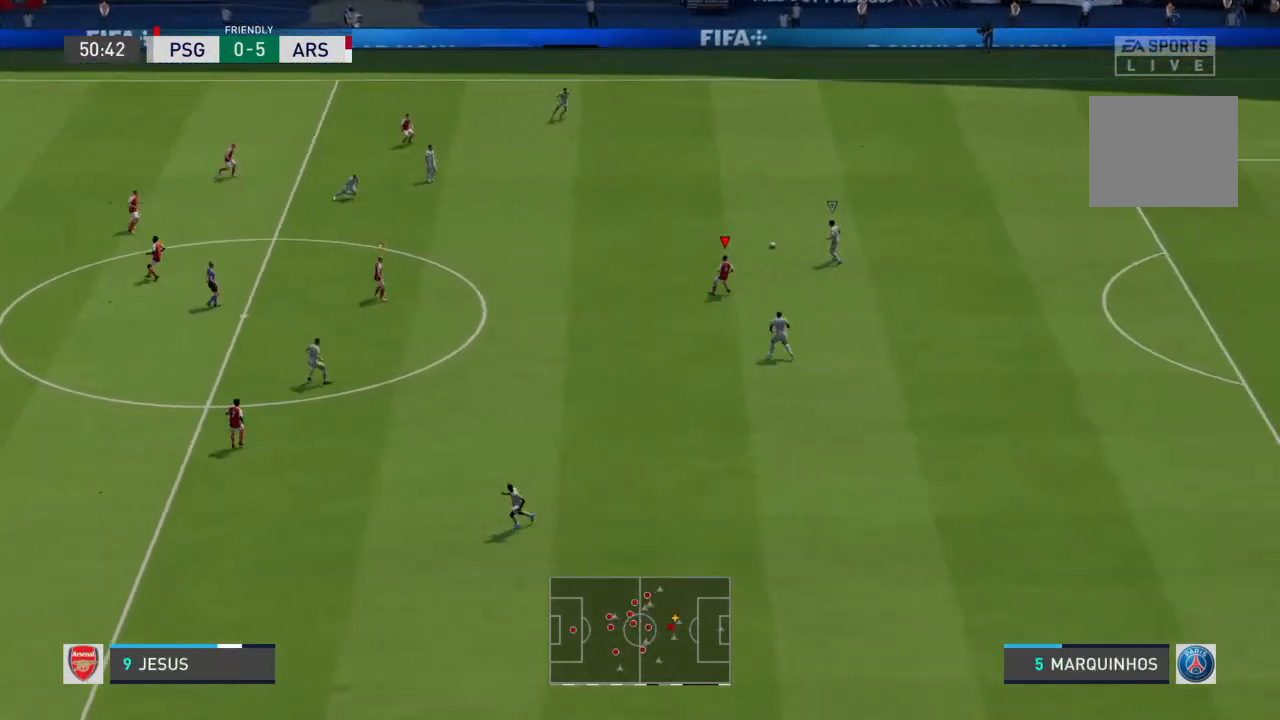
{"dt_ms": 500, "buttons": ["L2"], "left_stick": "up-right", "right_stick": "center", "events": [[133, "R2", "down"], [333, "left_stick", "up"], [433, "L2", "down"], [433, "R2", "up"], [500, "left_stick", "up-right"]]}
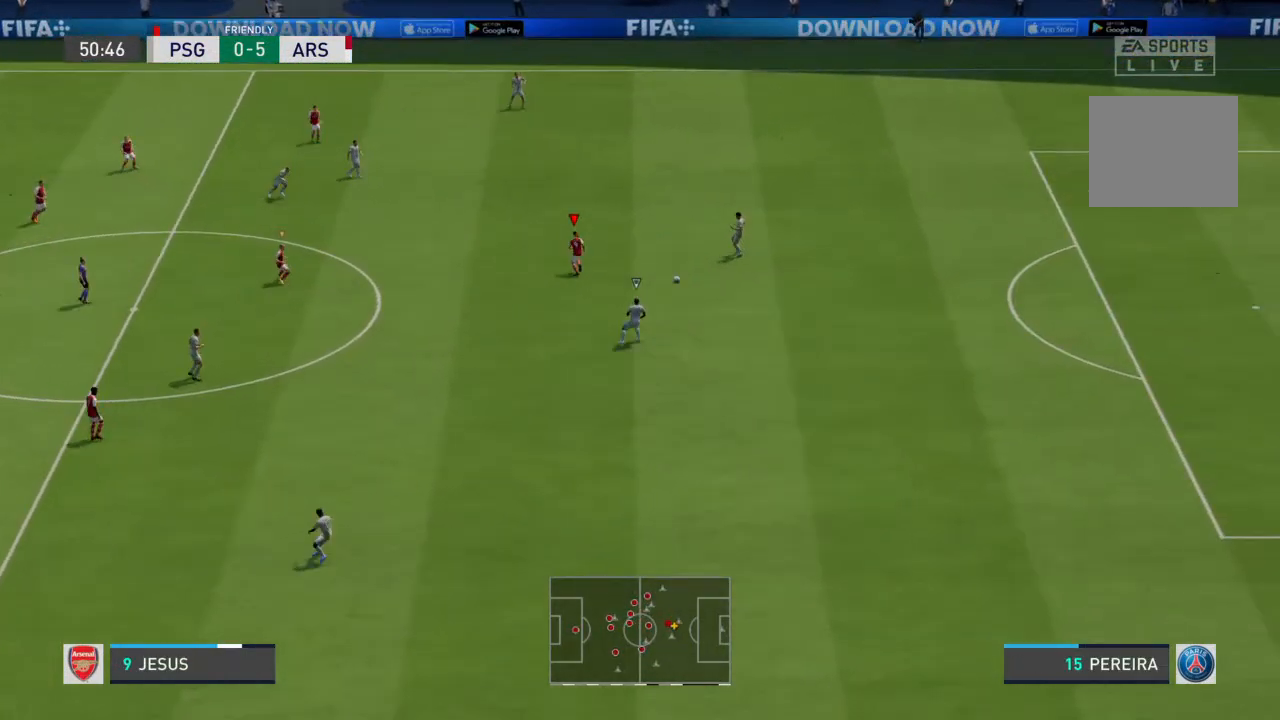
{"dt_ms": 500, "buttons": ["R2"], "left_stick": "down-left", "right_stick": "center", "events": [[167, "L2", "up"], [167, "left_stick", "down-right"], [267, "left_stick", "down"], [467, "R2", "down"], [500, "left_stick", "down-left"]]}
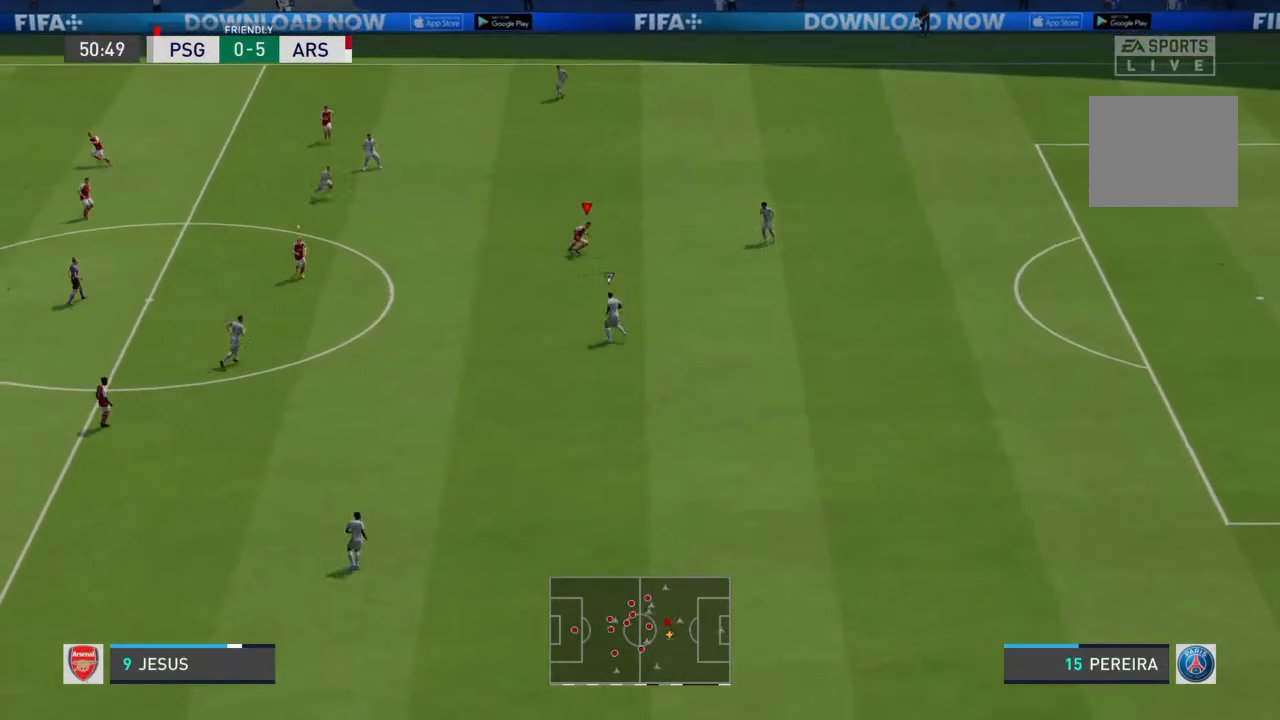
{"dt_ms": 500, "buttons": ["R2"], "left_stick": "down-left", "right_stick": "center", "events": []}
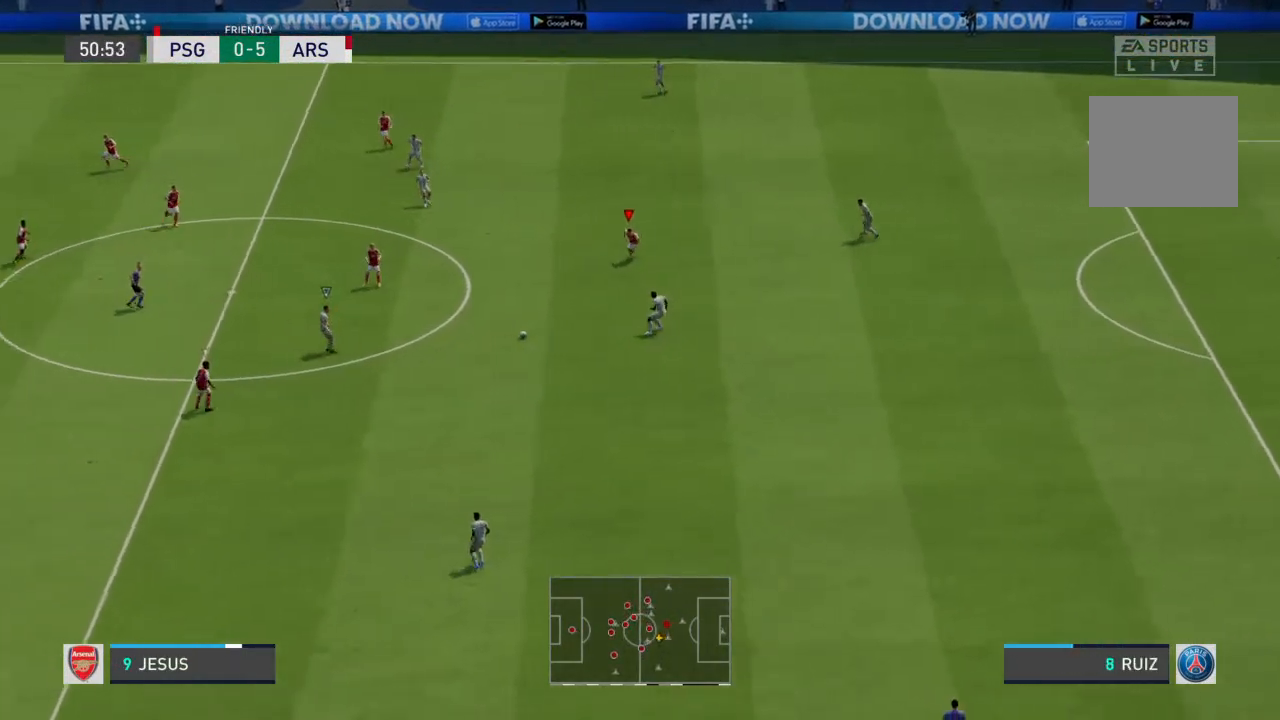
{"dt_ms": 500, "buttons": [], "left_stick": "down-left", "right_stick": "center", "events": [[233, "L1", "down"], [267, "R2", "up"], [333, "L1", "up"]]}
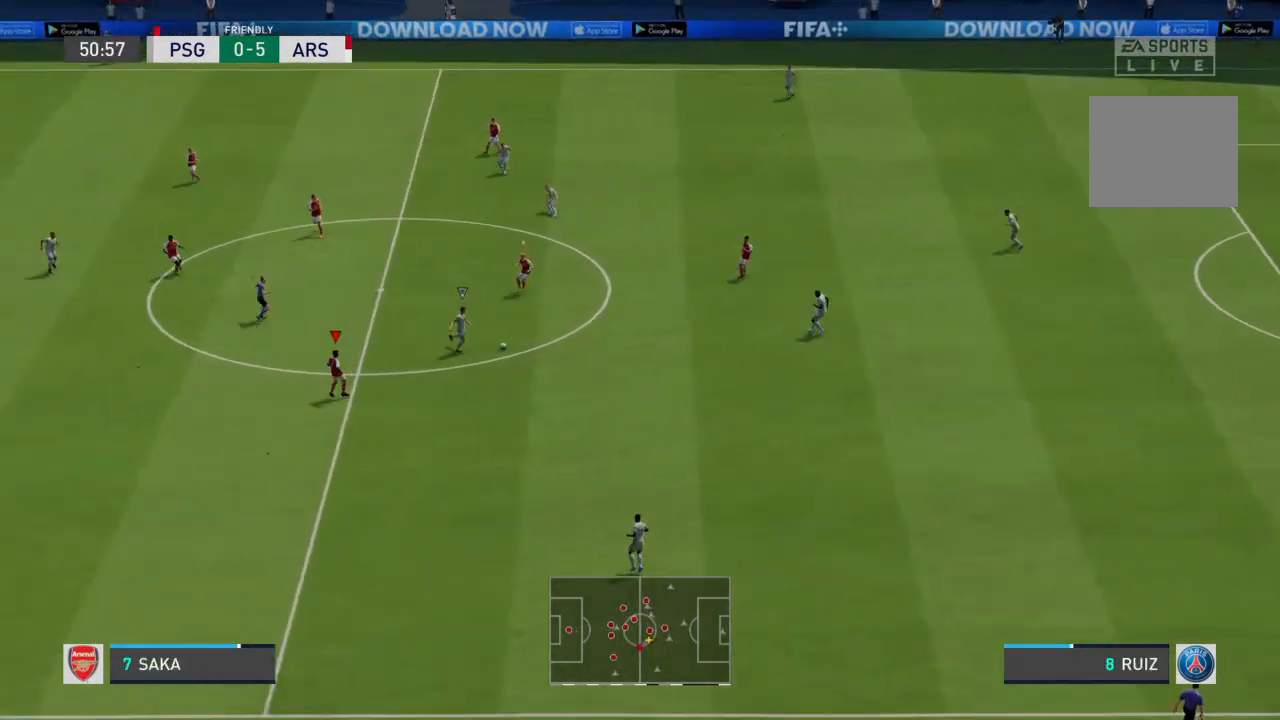
{"dt_ms": 500, "buttons": [], "left_stick": "left", "right_stick": "center", "events": [[367, "left_stick", "left"]]}
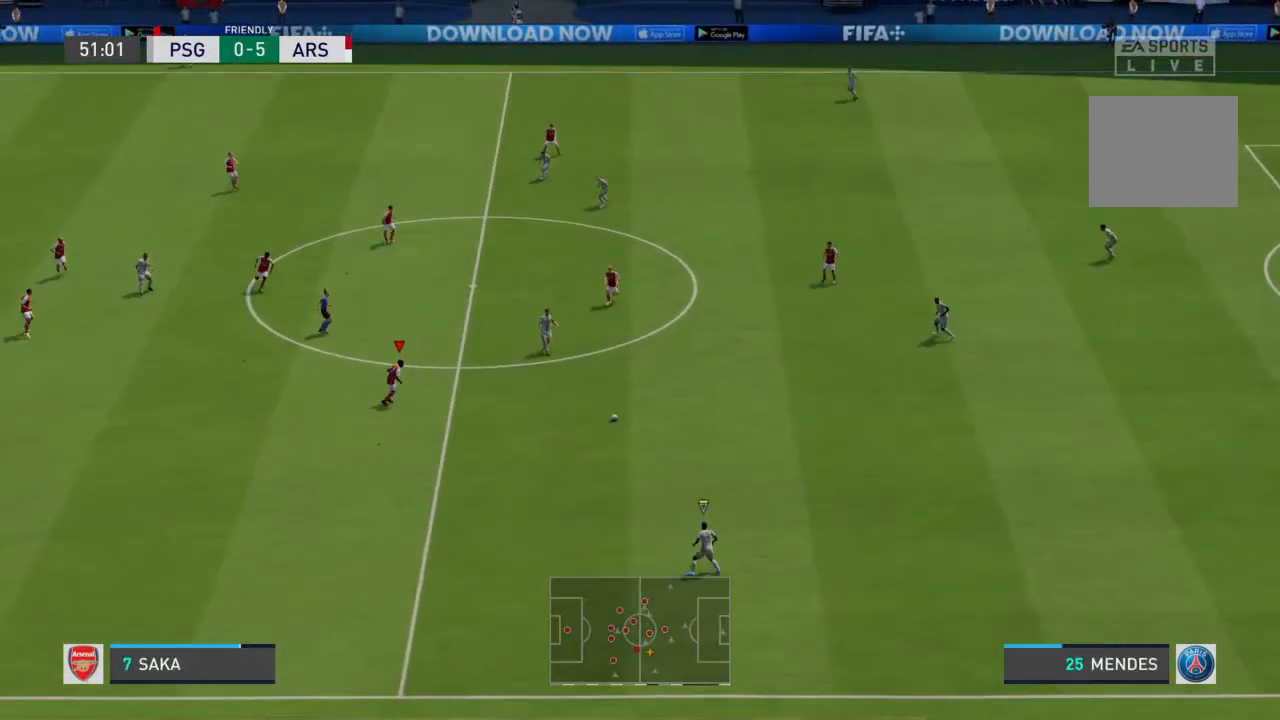
{"dt_ms": 500, "buttons": [], "left_stick": "down", "right_stick": "center", "events": [[100, "left_stick", "down-left"], [167, "L2", "down"], [200, "left_stick", "down"], [333, "L2", "up"]]}
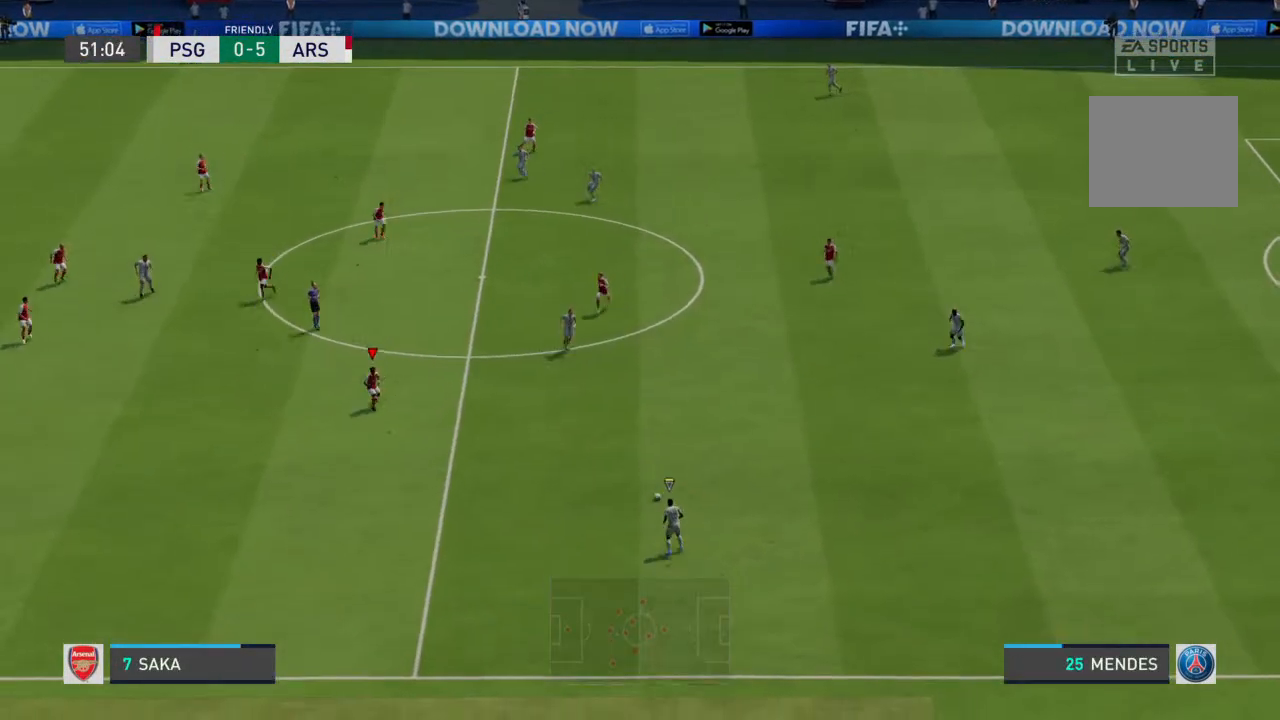
{"dt_ms": 500, "buttons": [], "left_stick": "down", "right_stick": "center", "events": []}
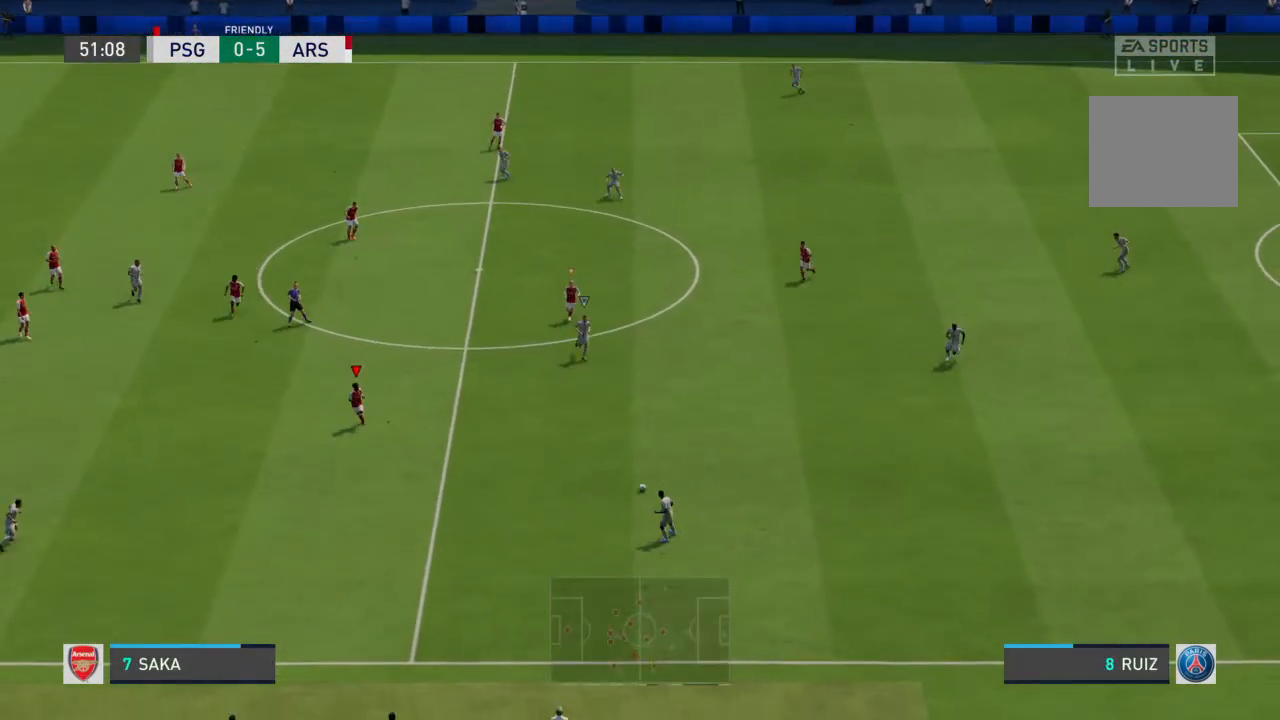
{"dt_ms": 500, "buttons": [], "left_stick": "down", "right_stick": "center", "events": []}
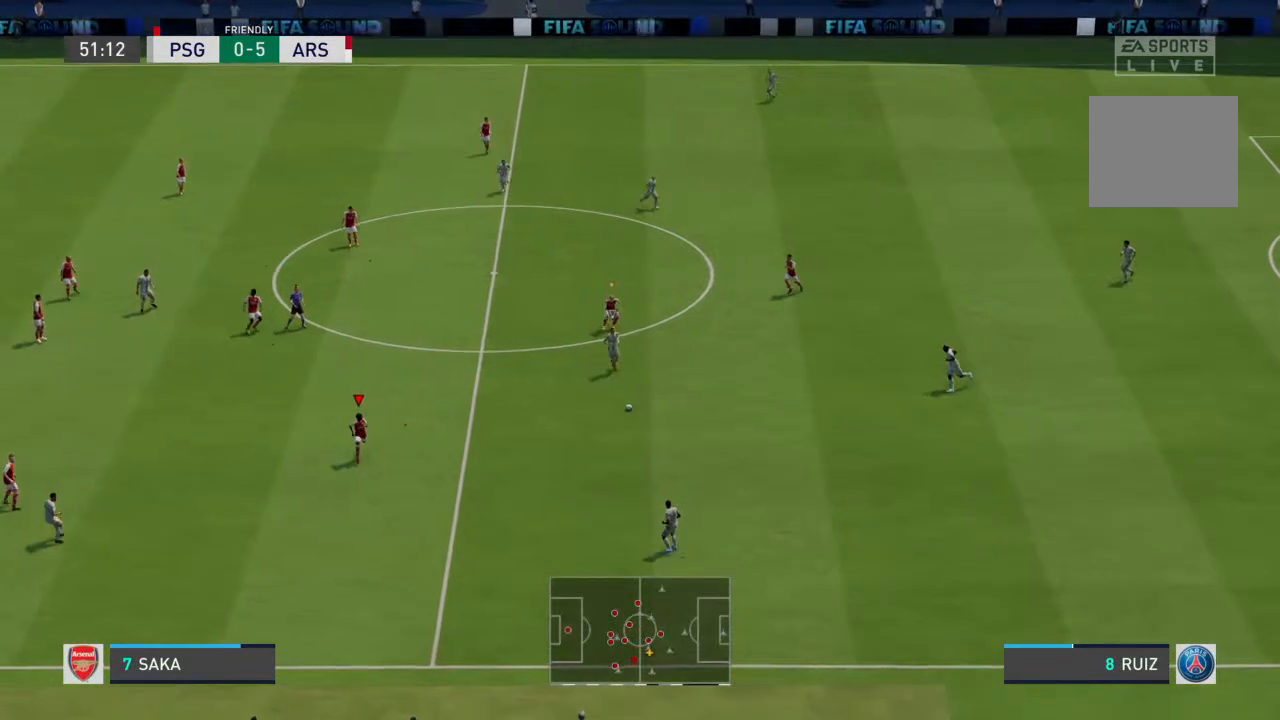
{"dt_ms": 500, "buttons": [], "left_stick": "up-right", "right_stick": "center", "events": [[133, "left_stick", "center"], [400, "left_stick", "up-right"]]}
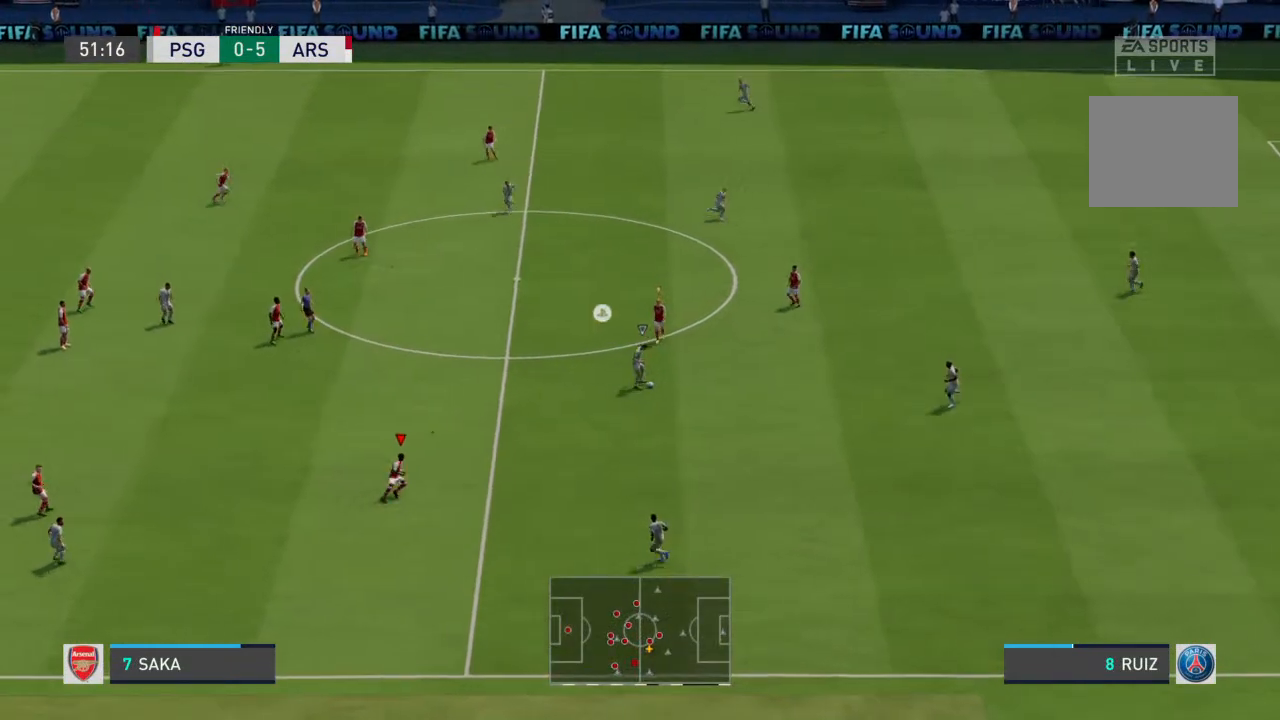
{"dt_ms": 500, "buttons": [], "left_stick": "up-right", "right_stick": "center", "events": []}
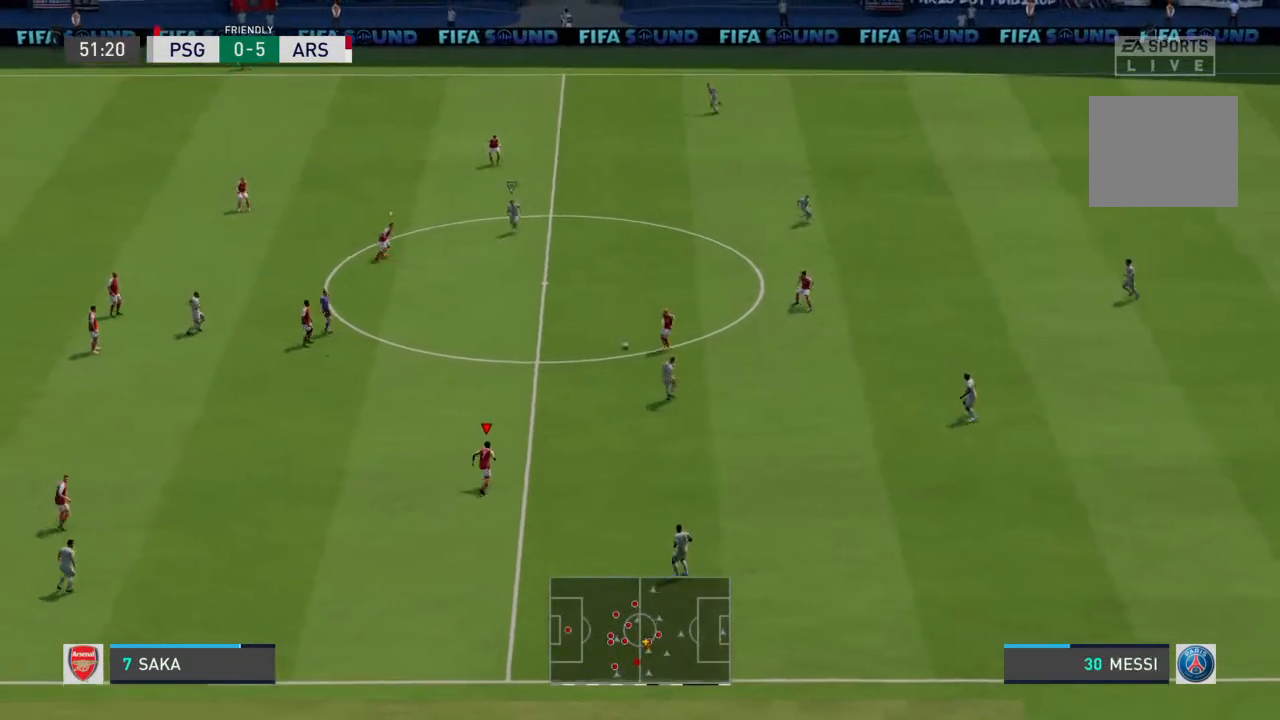
{"dt_ms": 500, "buttons": [], "left_stick": "up", "right_stick": "center", "events": [[467, "left_stick", "up"]]}
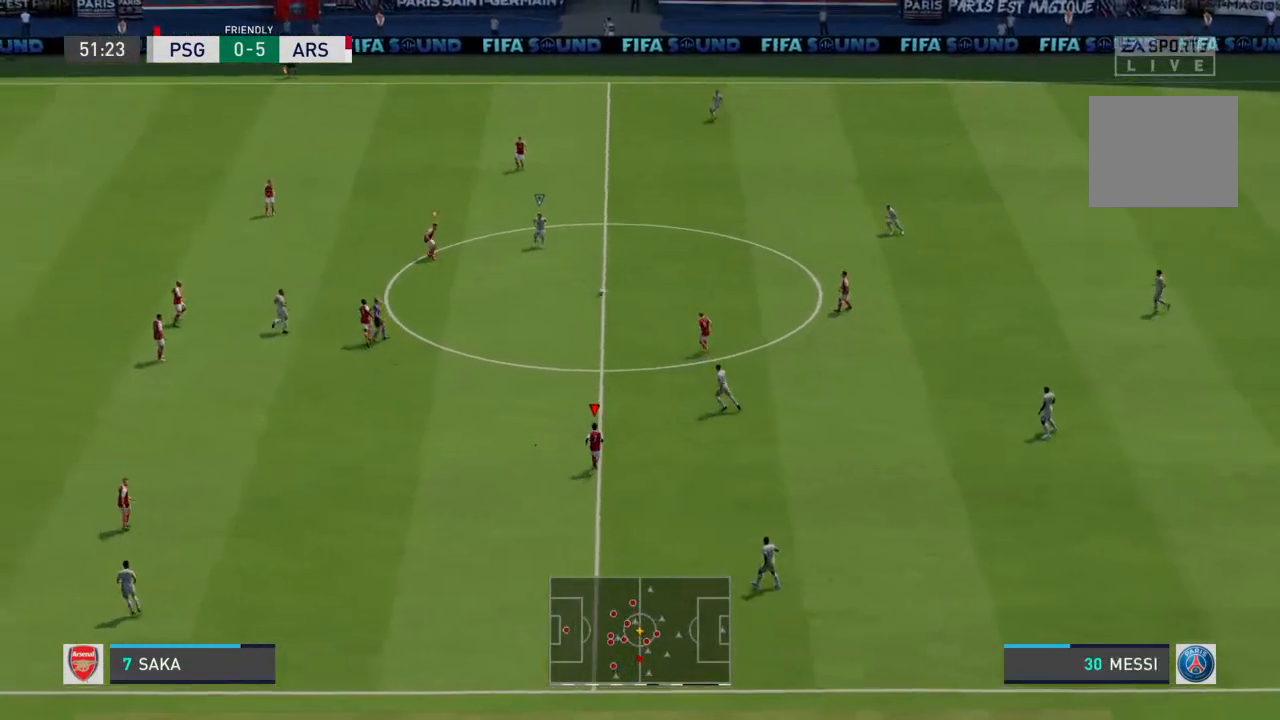
{"dt_ms": 1000, "buttons": [], "left_stick": "down-right", "right_stick": "center"}
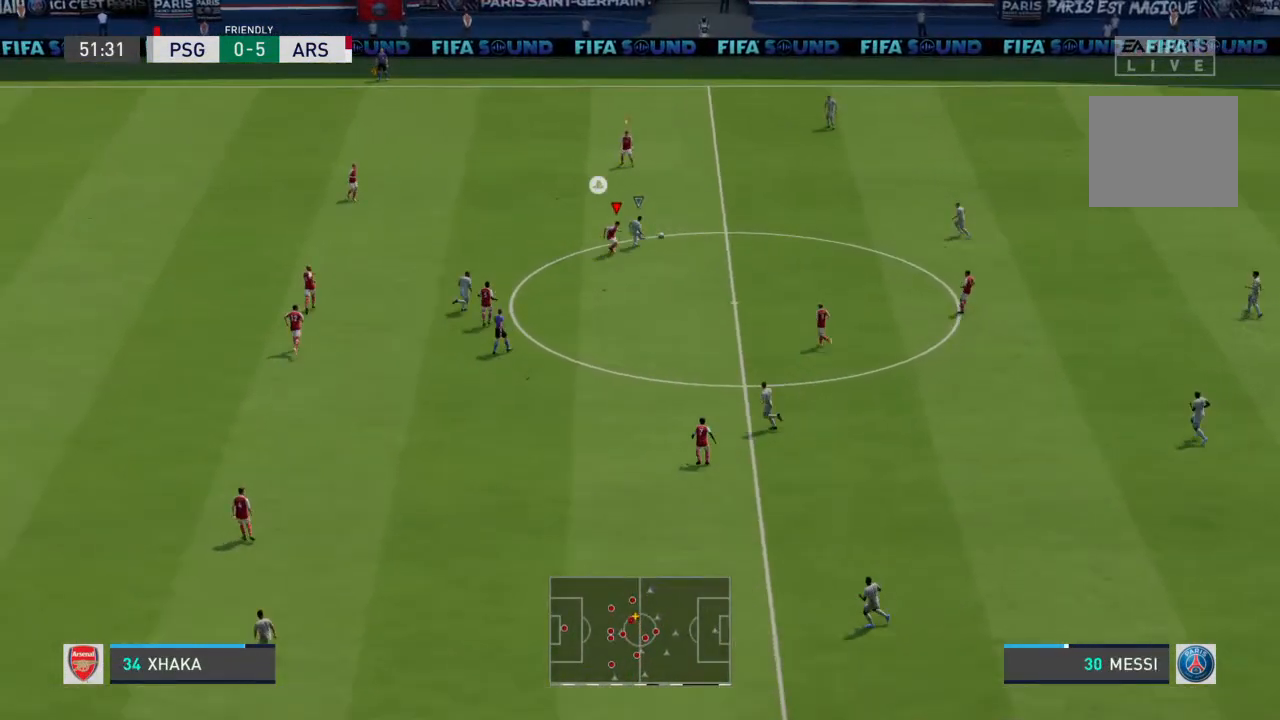
{"dt_ms": 500, "buttons": [], "left_stick": "up", "right_stick": "center", "events": [[67, "left_stick", "up-right"], [167, "left_stick", "up"]]}
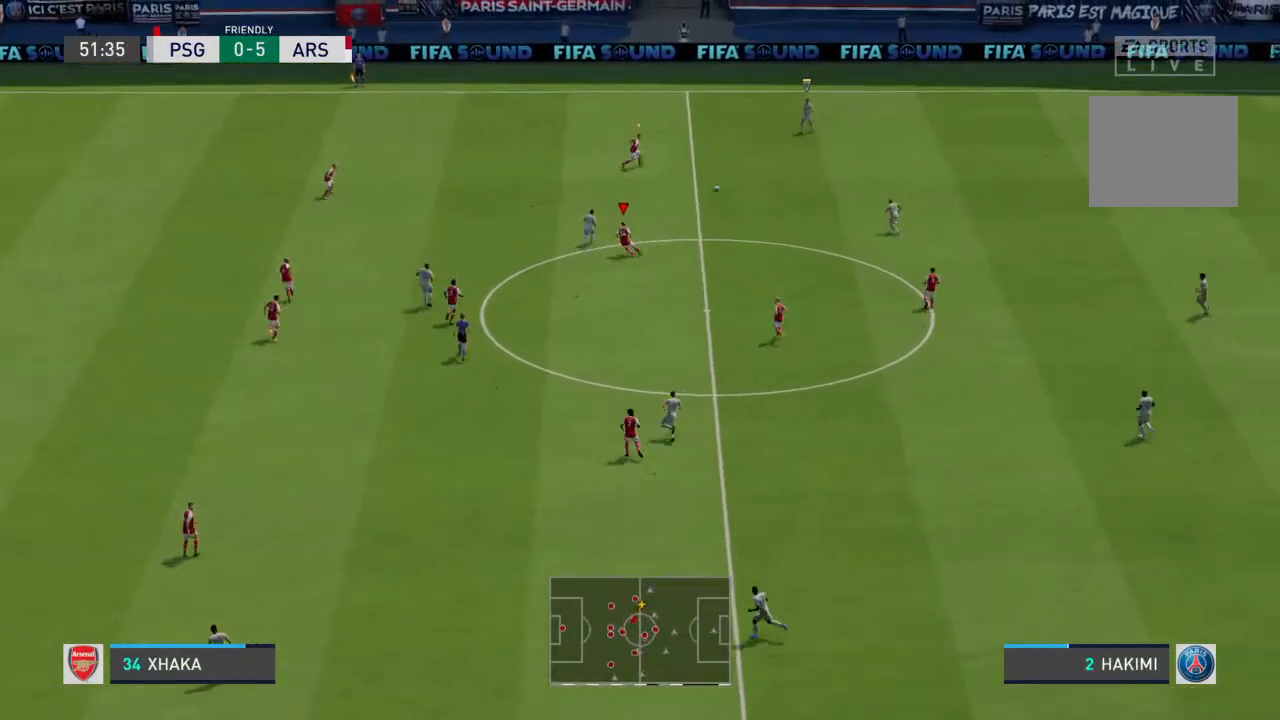
{"dt_ms": 500, "buttons": [], "left_stick": "up", "right_stick": "center", "events": []}
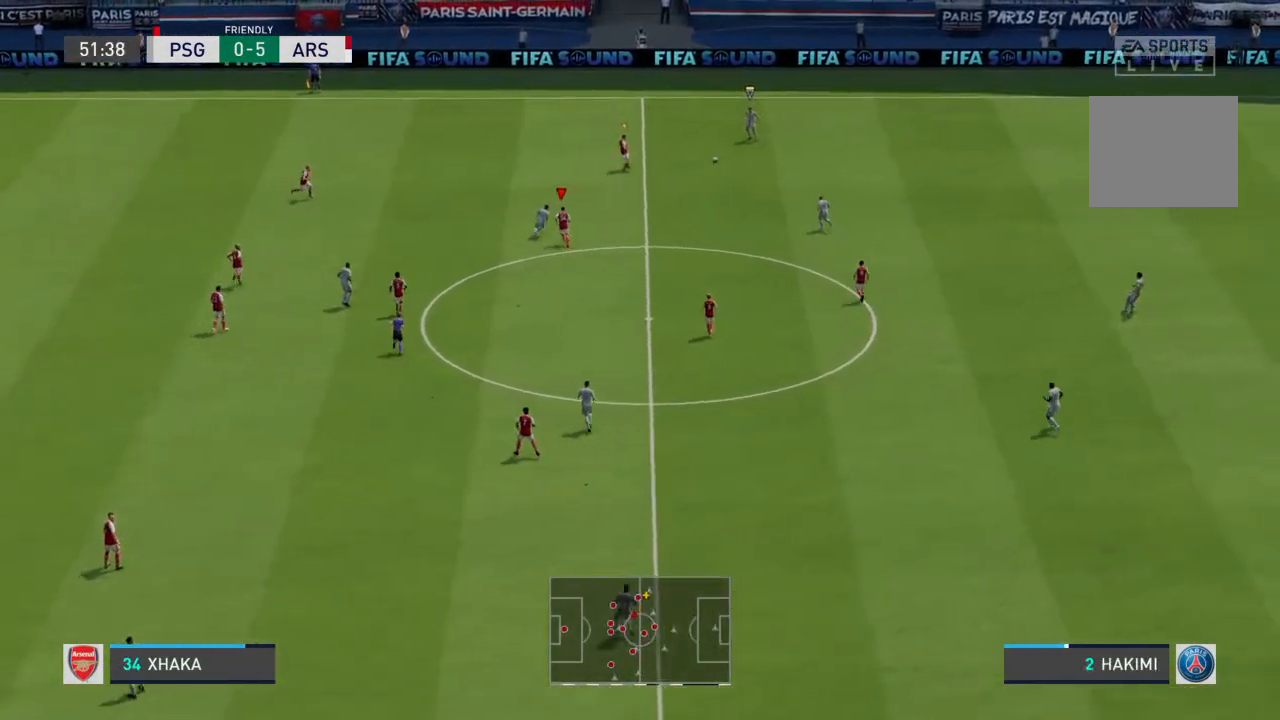
{"dt_ms": 1000, "buttons": ["L2"], "left_stick": "down-right", "right_stick": "center"}
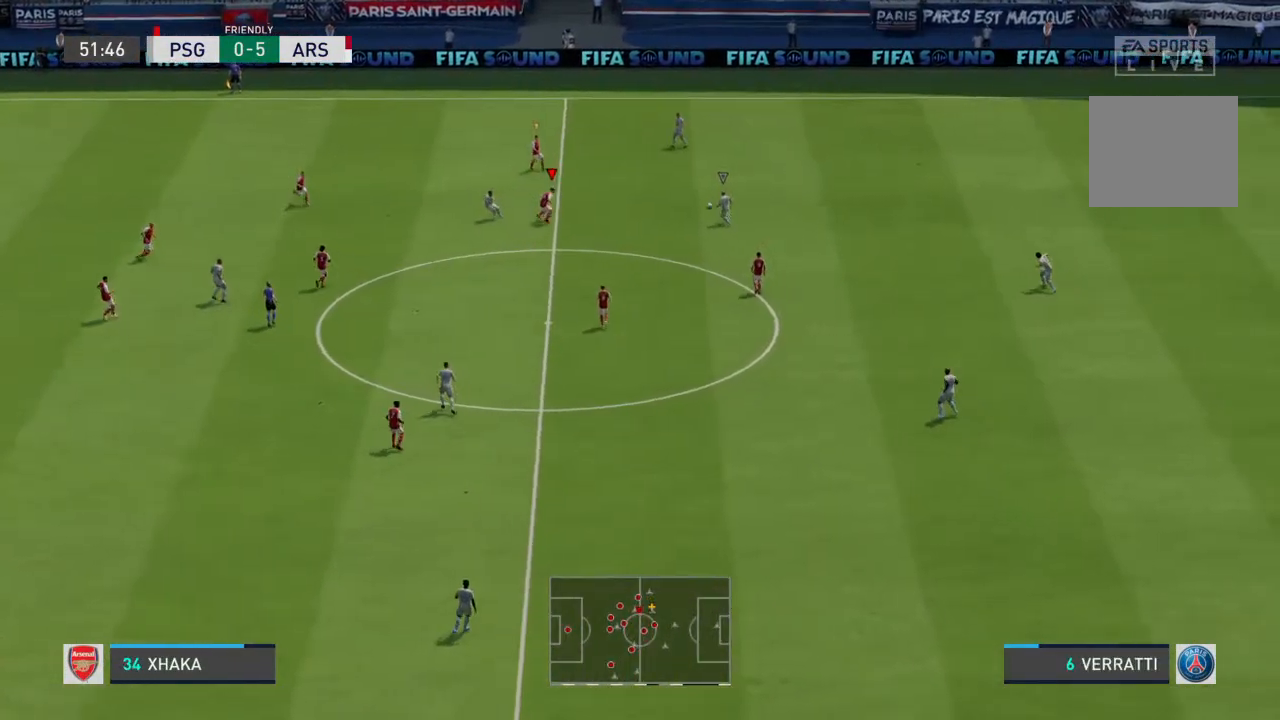
{"dt_ms": 500, "buttons": ["L2"], "left_stick": "down-right", "right_stick": "center", "events": []}
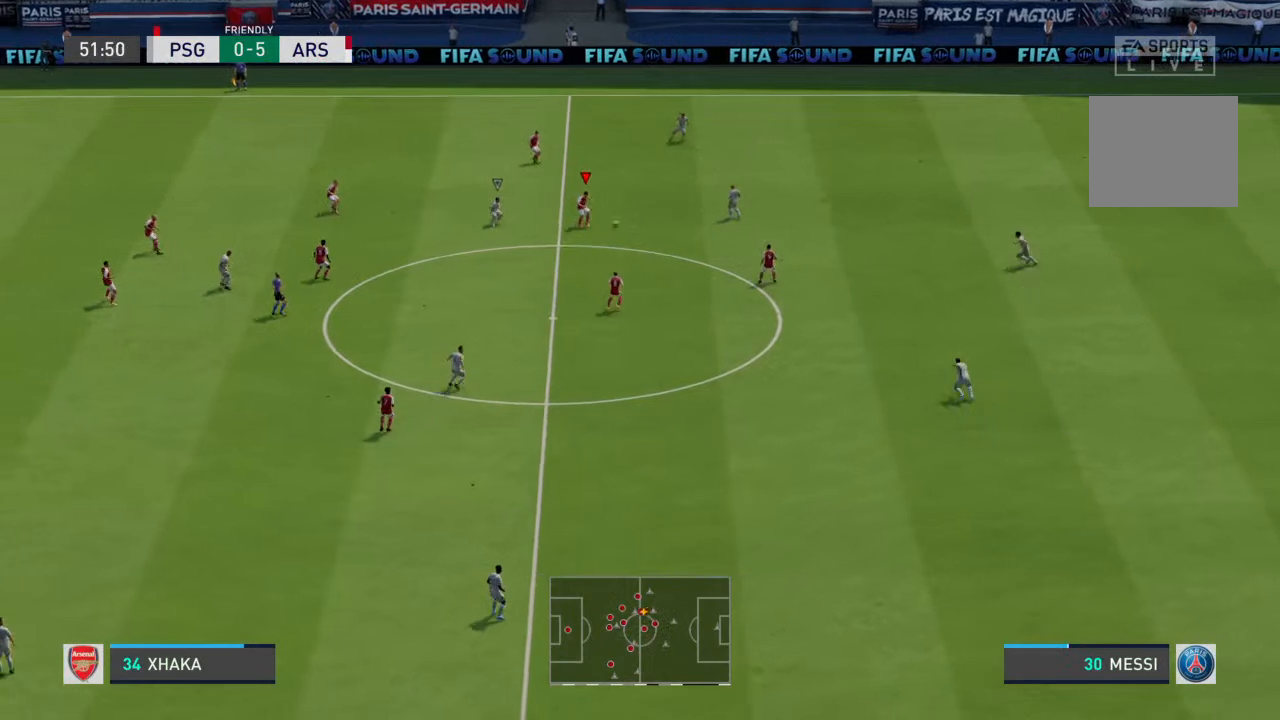
{"dt_ms": 500, "buttons": [], "left_stick": "down-right", "right_stick": "center", "events": [[67, "left_stick", "right"], [200, "left_stick", "down-right"], [433, "L2", "up"]]}
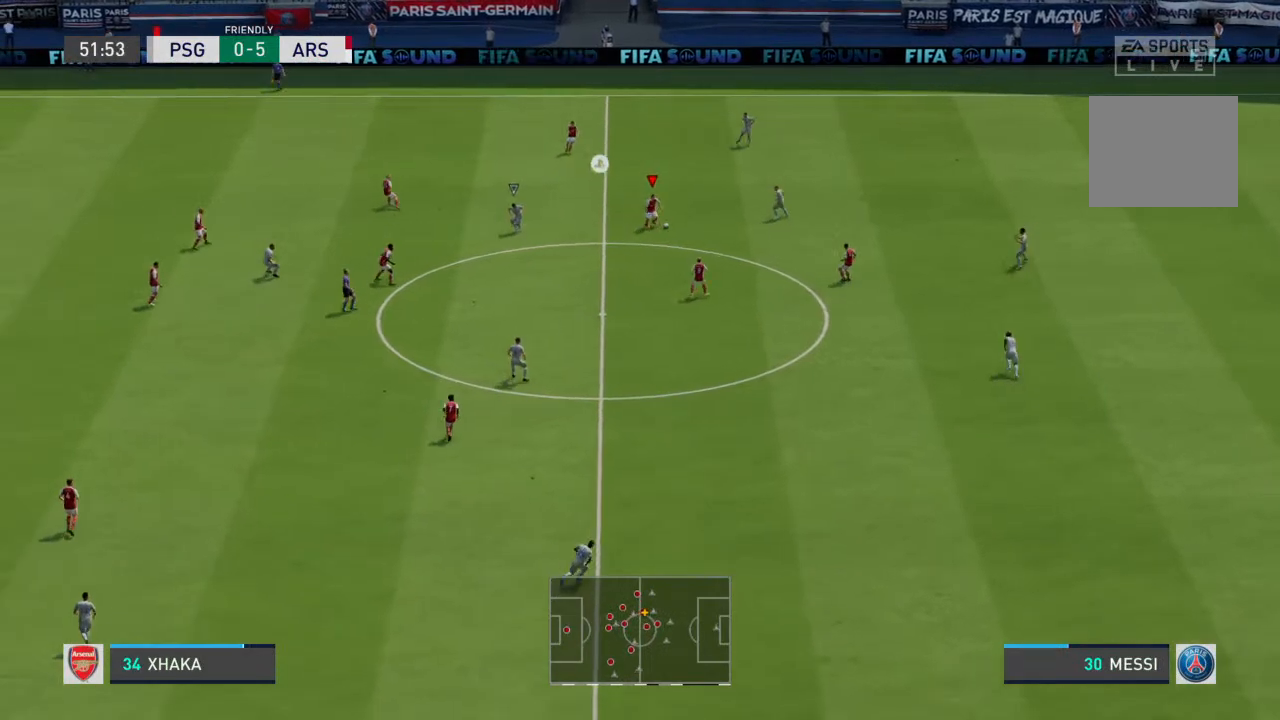
{"dt_ms": 500, "buttons": ["CROSS"], "left_stick": "down-right", "right_stick": "center", "events": [[467, "CROSS", "down"]]}
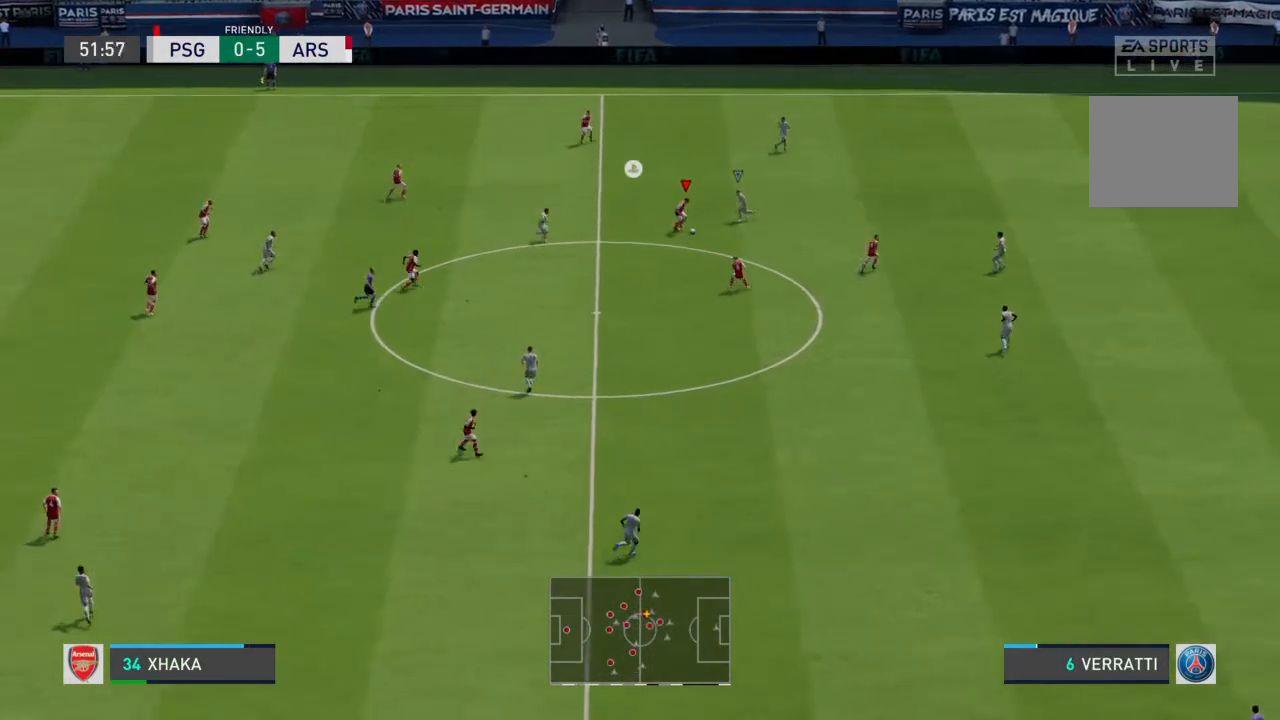
{"dt_ms": 500, "buttons": [], "left_stick": "down-right", "right_stick": "center", "events": [[33, "CROSS", "up"]]}
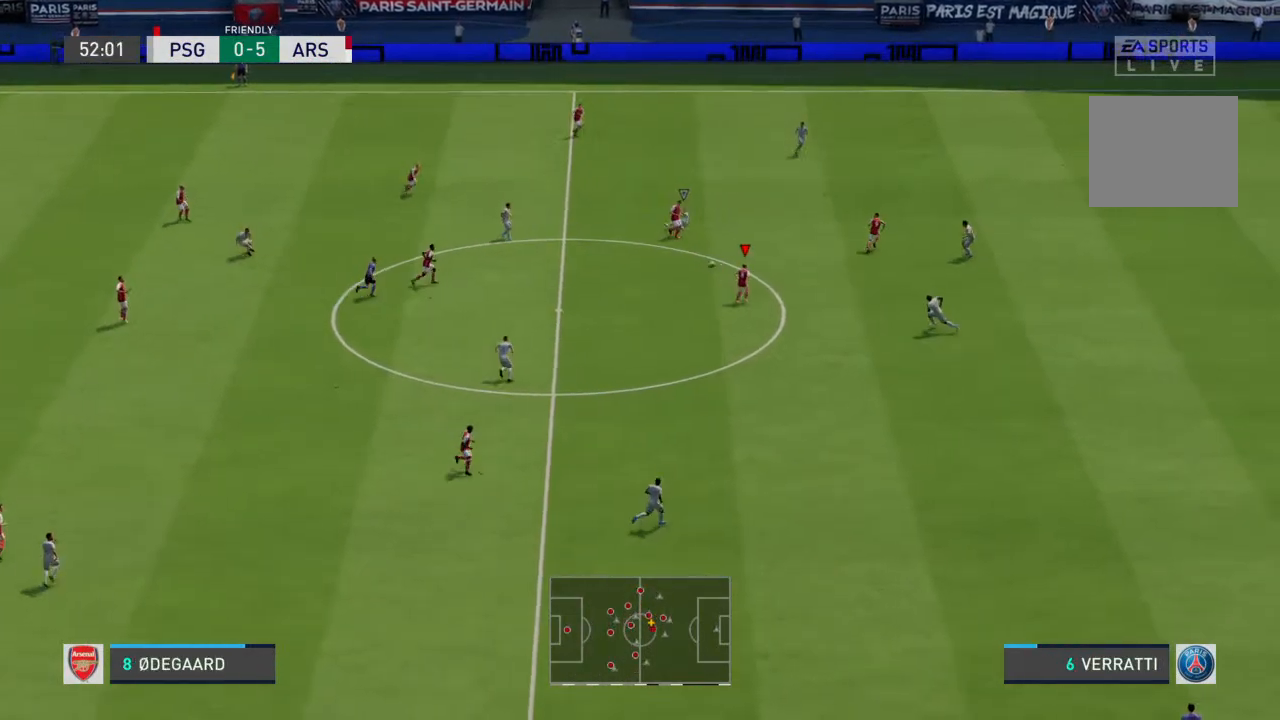
{"dt_ms": 500, "buttons": [], "left_stick": "down-right", "right_stick": "center", "events": []}